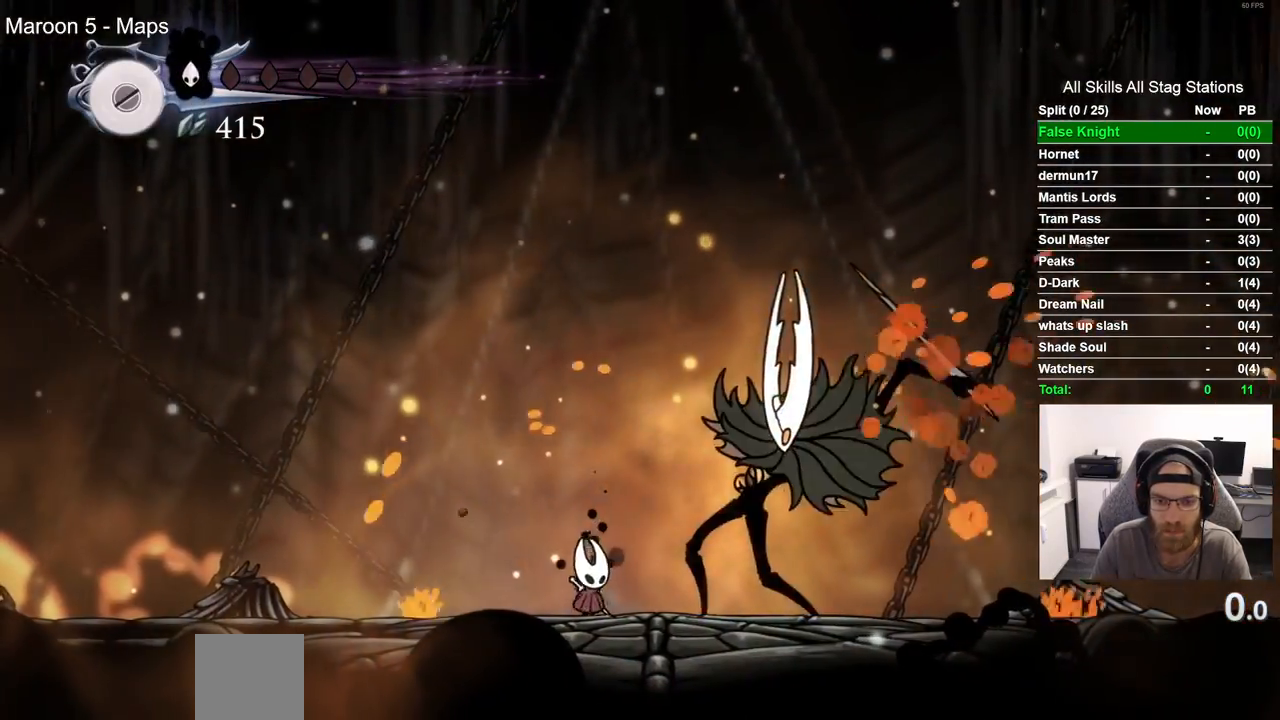
Gameplay with a controller (PlayStation layout); each line is a JSON object with the inputs held at the frame after it (dt_ms = milliseconds from this image to that frame). "events" lists button and stick changes between this image and that frame as [ms after this image, input, new state], when the widget could be followed in between. Not read: DPAD_RIGHT.
{"dt_ms": 500, "buttons": ["SQUARE"], "left_stick": "center", "right_stick": "center", "events": [[100, "SQUARE", "up"], [333, "CROSS", "down"], [417, "CROSS", "up"], [417, "SQUARE", "down"]]}
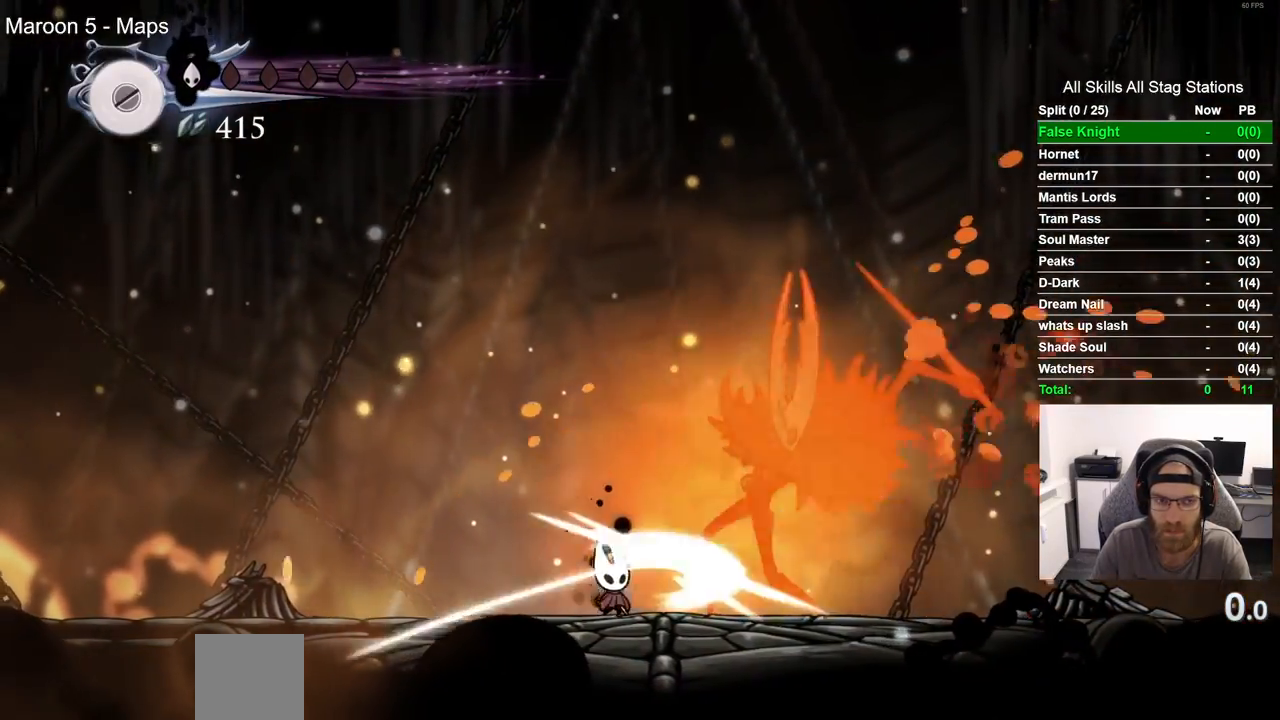
{"dt_ms": 500, "buttons": [], "left_stick": "center", "right_stick": "center", "events": [[83, "SQUARE", "up"], [350, "SQUARE", "down"], [500, "SQUARE", "up"]]}
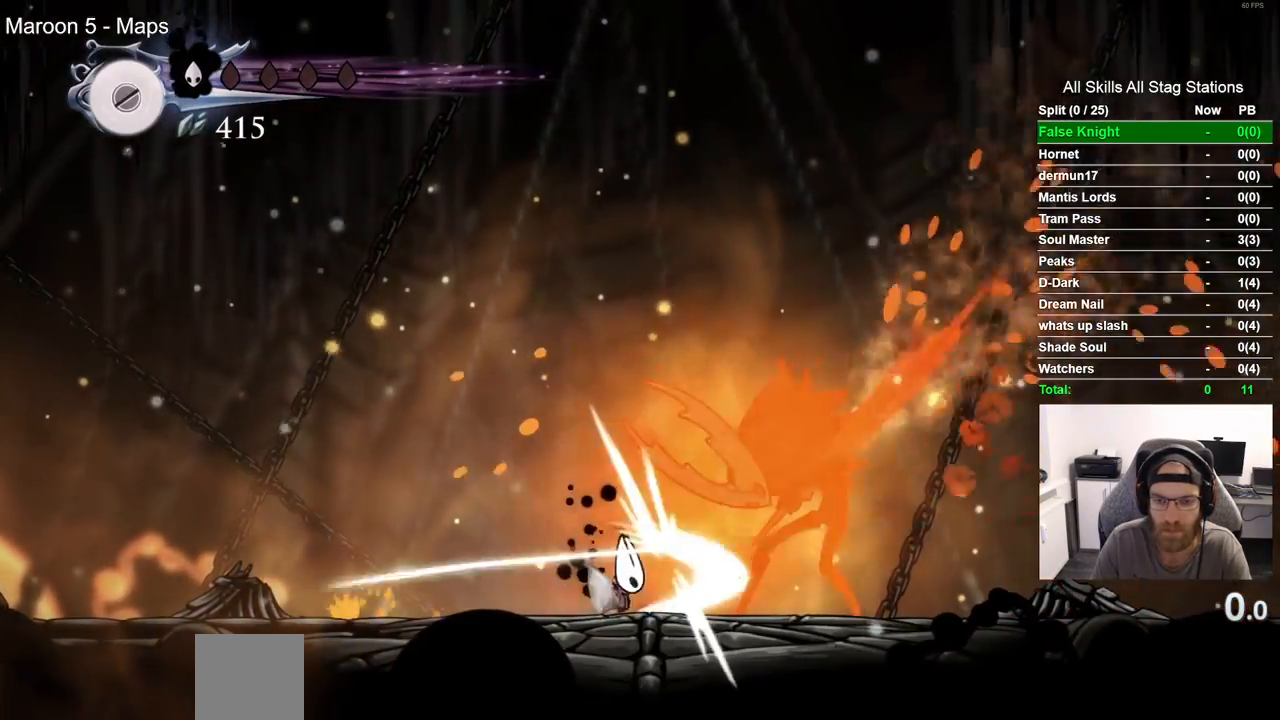
{"dt_ms": 500, "buttons": ["CROSS"], "left_stick": "center", "right_stick": "center"}
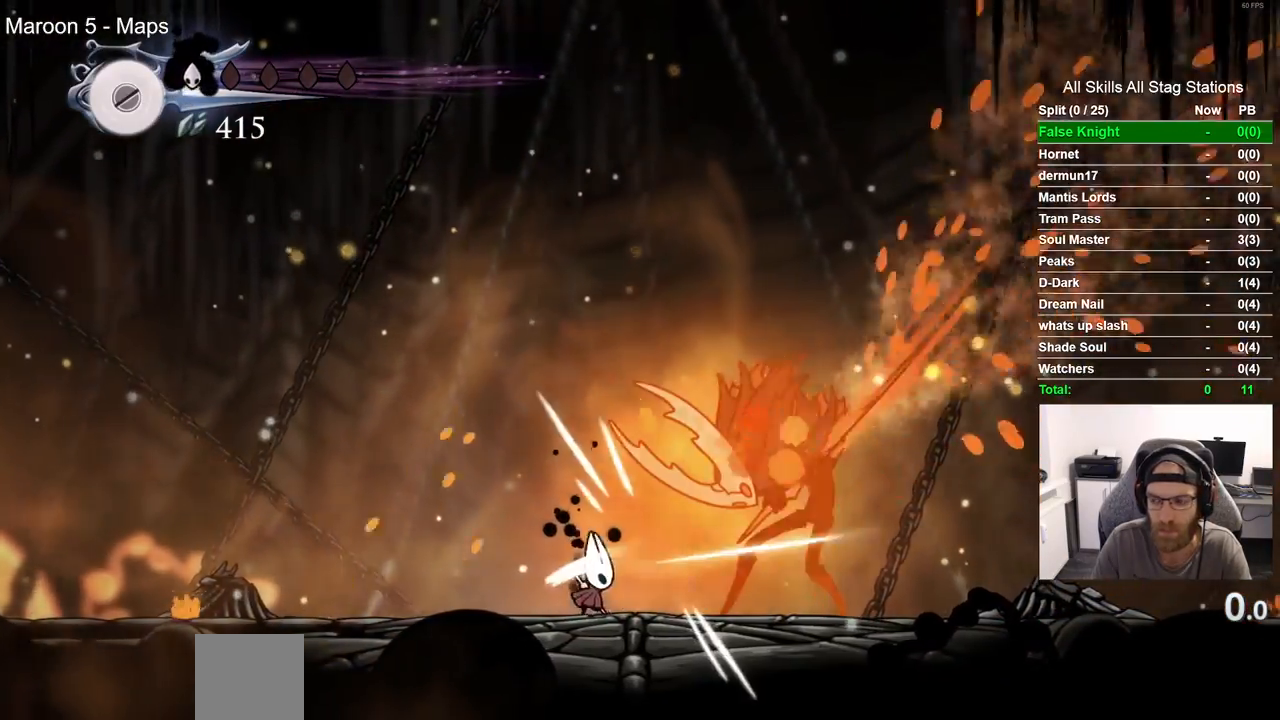
{"dt_ms": 500, "buttons": ["CROSS"], "left_stick": "center", "right_stick": "center", "events": [[250, "CROSS", "up"], [250, "SQUARE", "down"], [417, "CROSS", "down"], [417, "SQUARE", "up"]]}
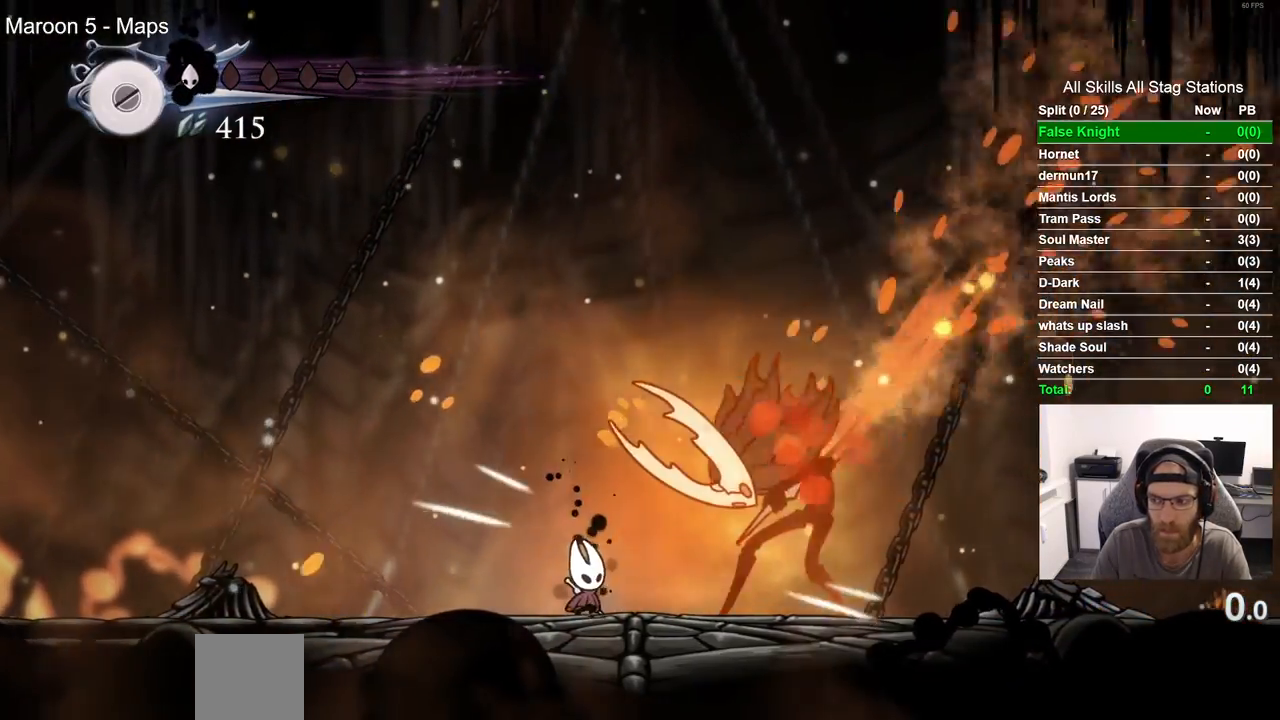
{"dt_ms": 500, "buttons": [], "left_stick": "center", "right_stick": "center"}
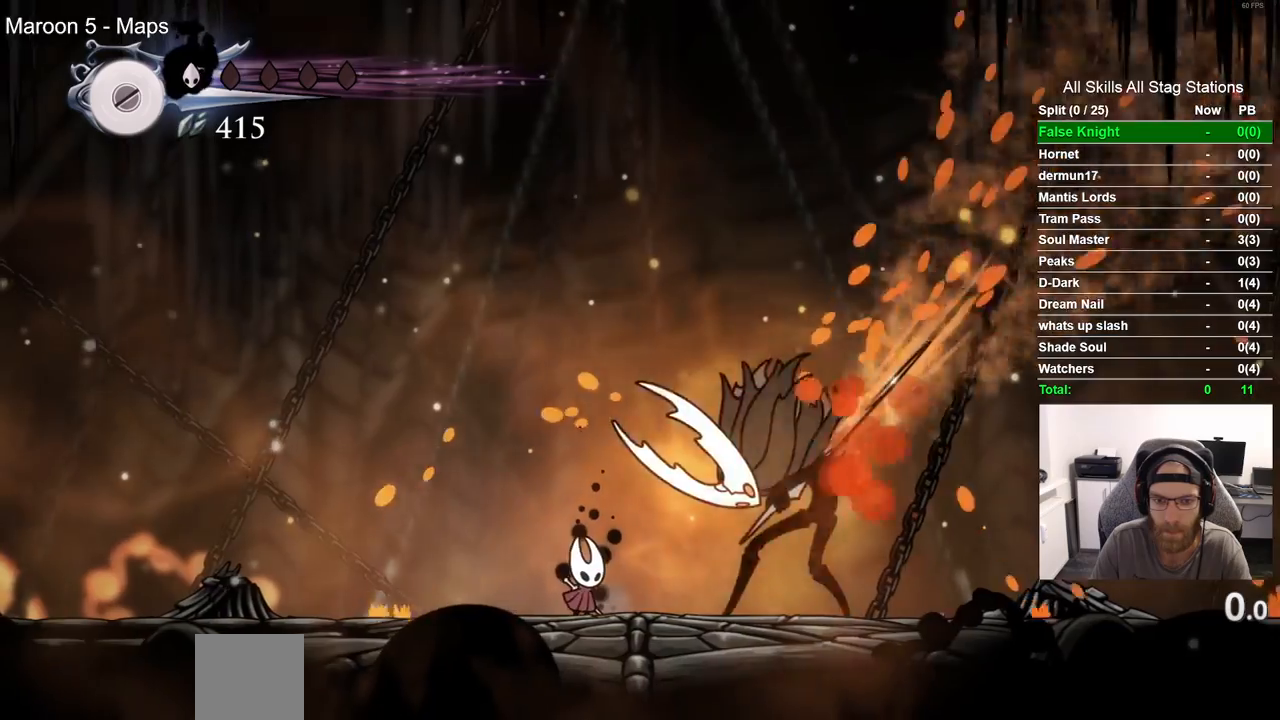
{"dt_ms": 500, "buttons": ["SQUARE"], "left_stick": "center", "right_stick": "center", "events": [[67, "SQUARE", "down"], [233, "SQUARE", "up"], [483, "SQUARE", "down"]]}
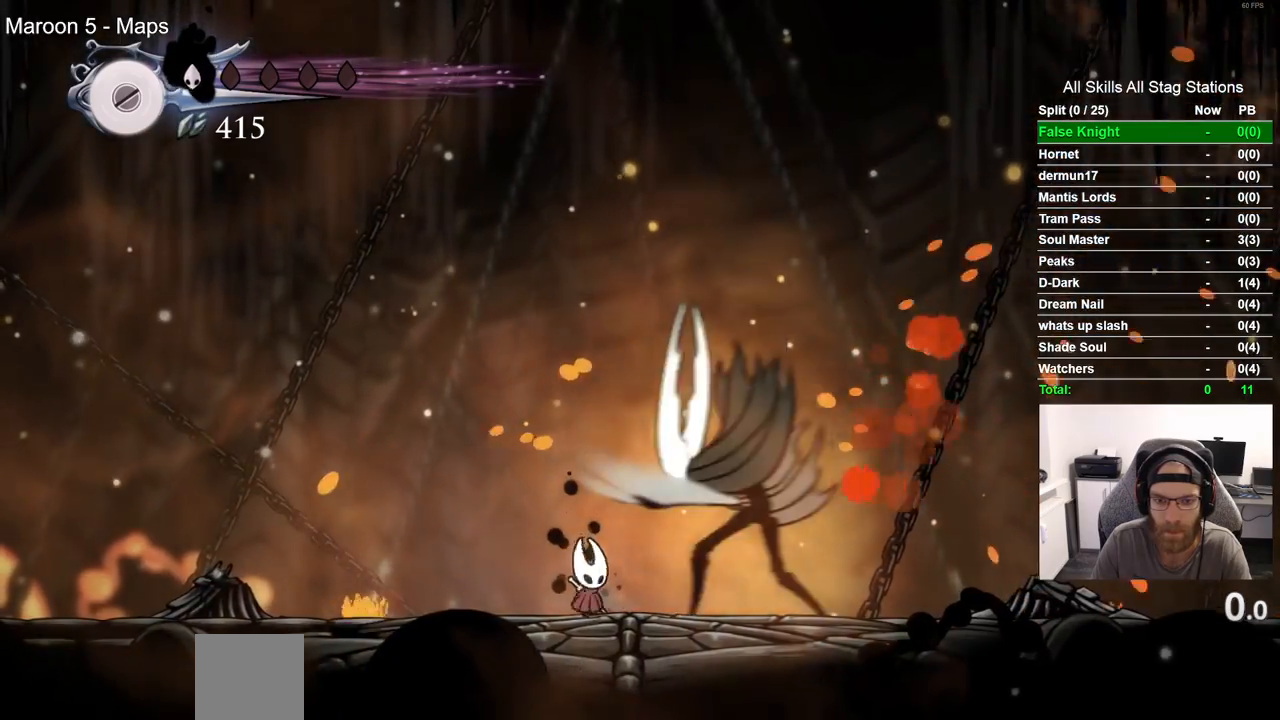
{"dt_ms": 500, "buttons": ["SQUARE"], "left_stick": "center", "right_stick": "center", "events": [[150, "SQUARE", "up"], [400, "SQUARE", "down"]]}
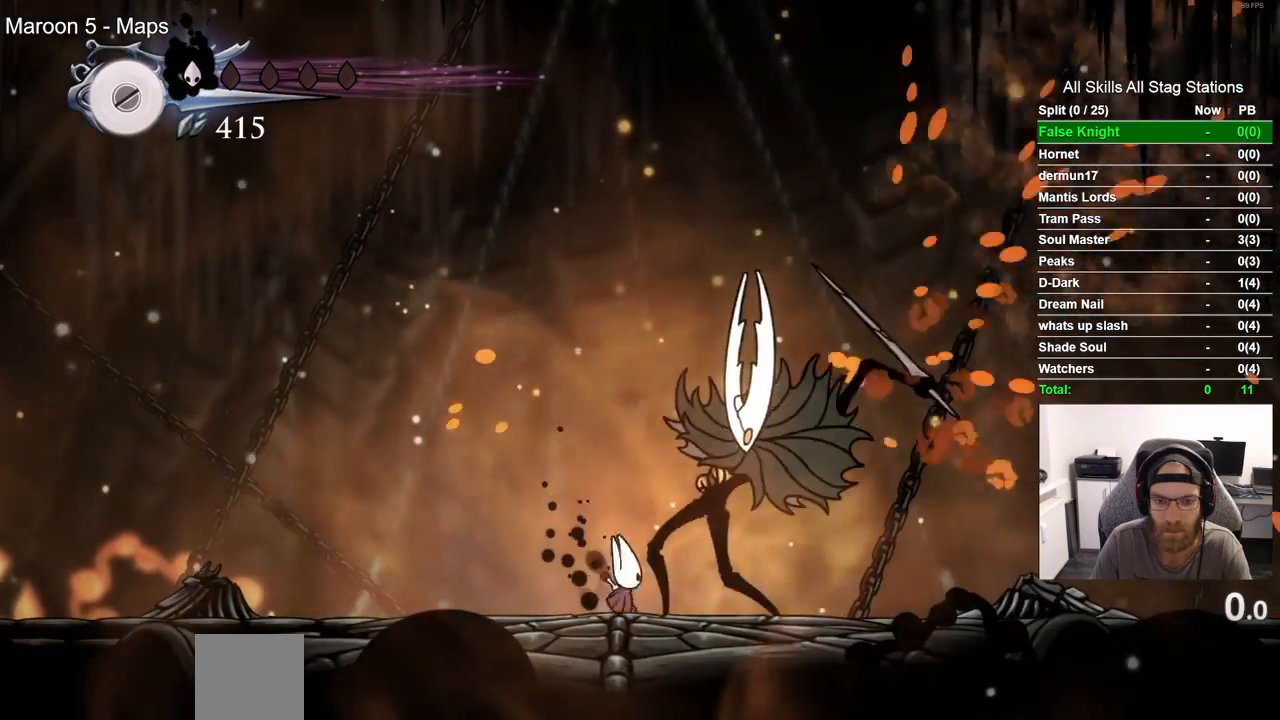
{"dt_ms": 500, "buttons": [], "left_stick": "center", "right_stick": "center", "events": [[67, "SQUARE", "up"], [300, "SQUARE", "down"], [500, "SQUARE", "up"]]}
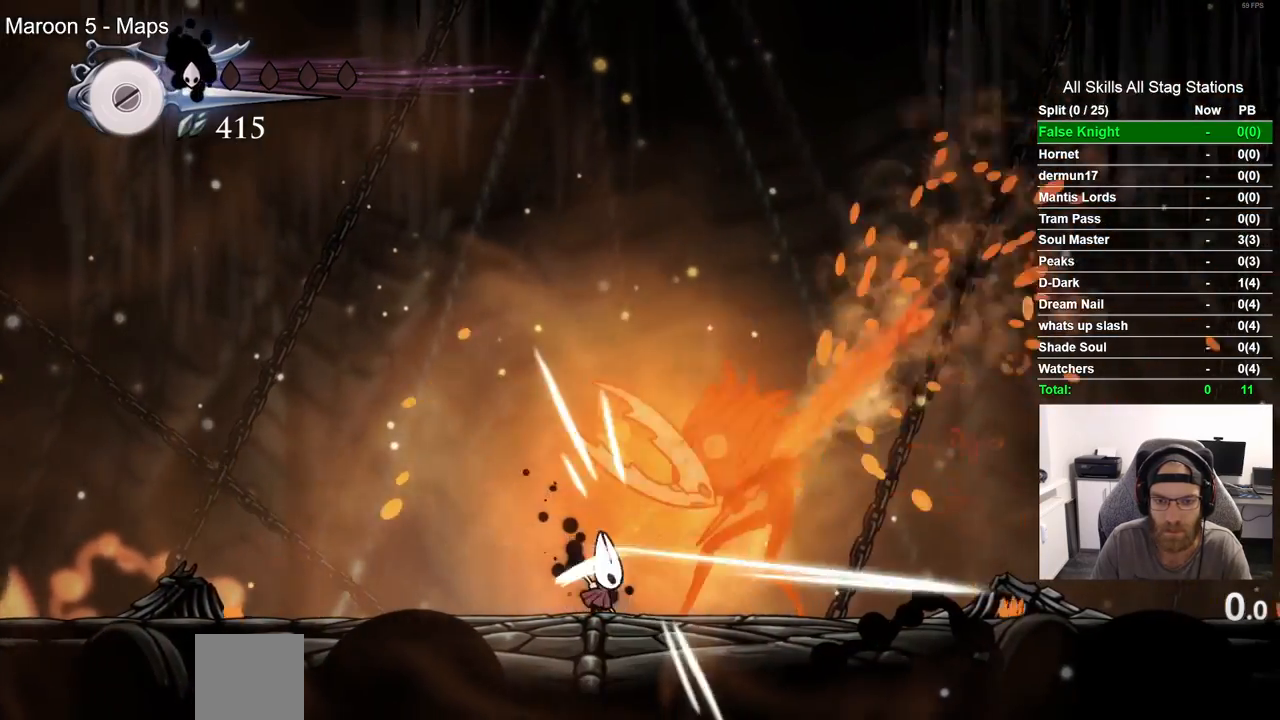
{"dt_ms": 500, "buttons": [], "left_stick": "center", "right_stick": "center", "events": [[233, "SQUARE", "down"], [400, "SQUARE", "up"]]}
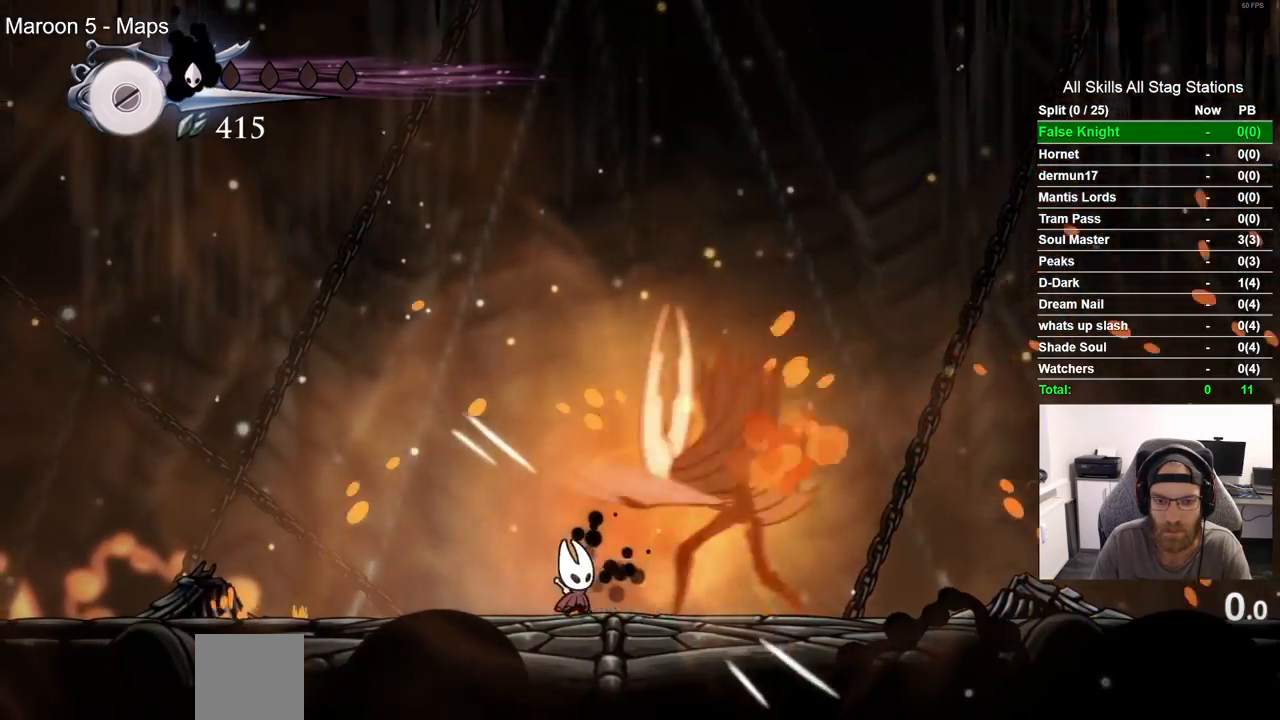
{"dt_ms": 500, "buttons": [], "left_stick": "center", "right_stick": "center", "events": [[200, "SQUARE", "down"], [383, "SQUARE", "up"]]}
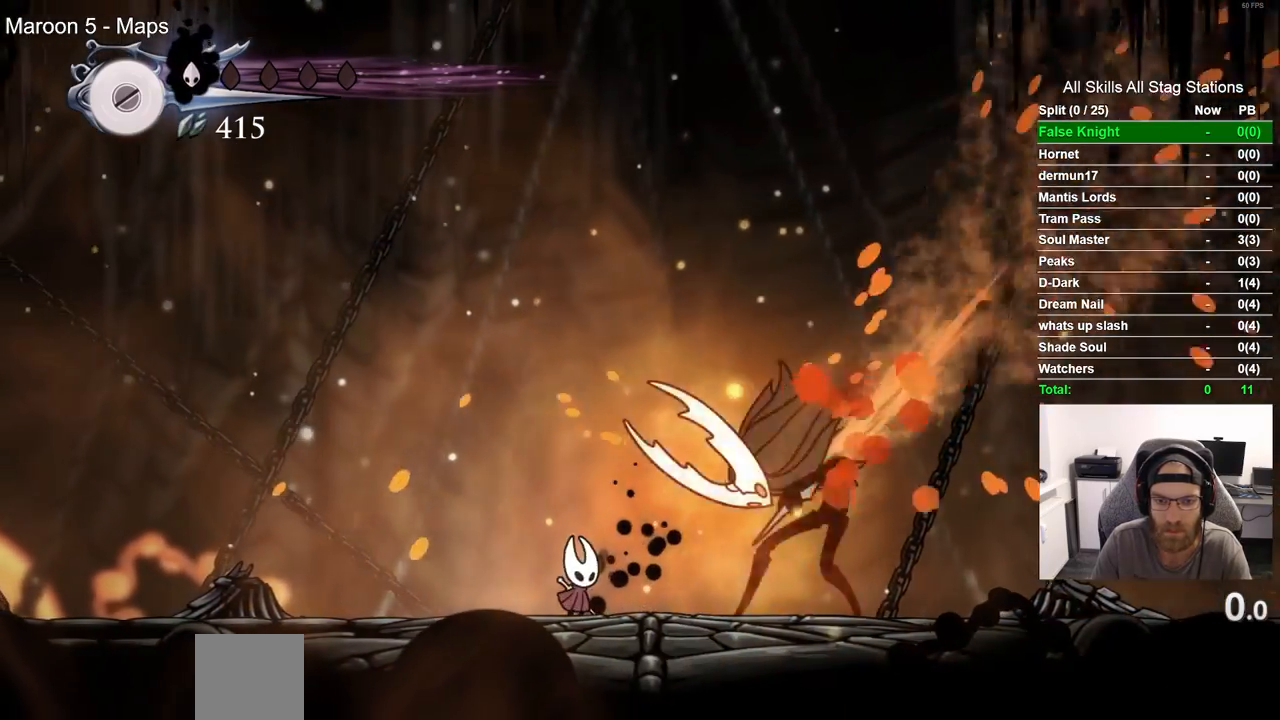
{"dt_ms": 500, "buttons": [], "left_stick": "center", "right_stick": "center", "events": [[150, "SQUARE", "down"], [333, "SQUARE", "up"]]}
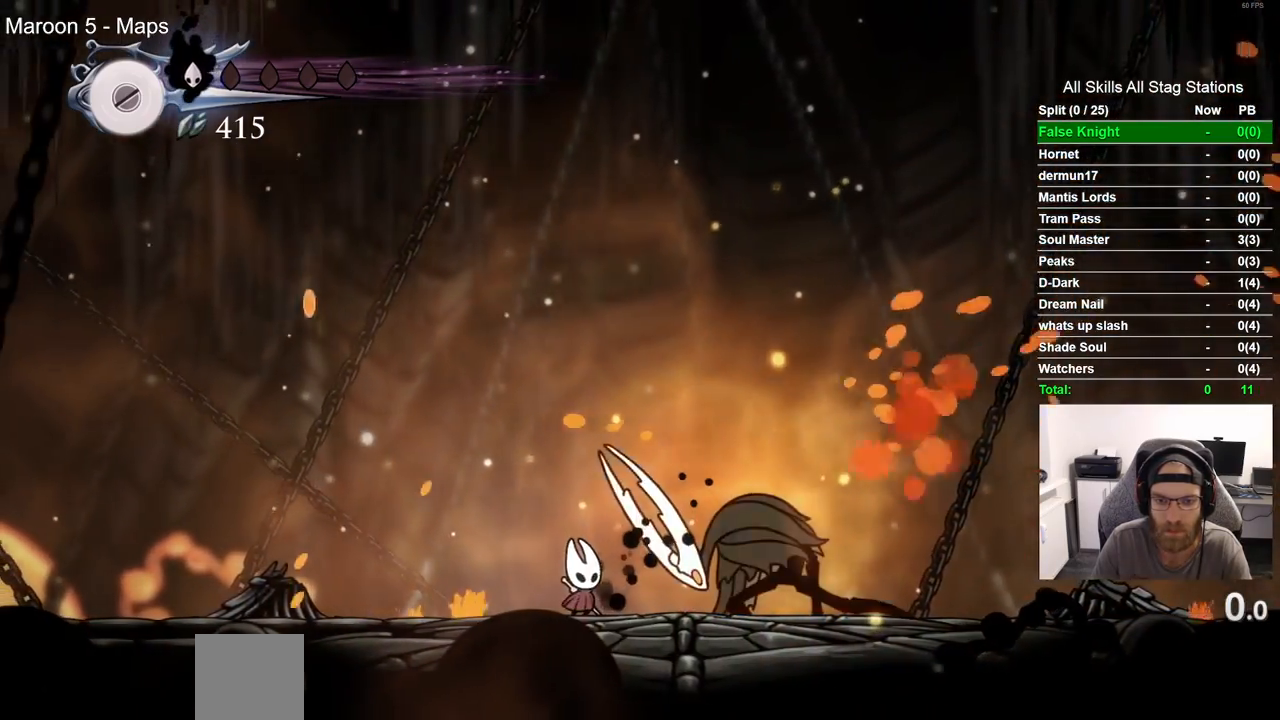
{"dt_ms": 500, "buttons": ["SQUARE"], "left_stick": "center", "right_stick": "center", "events": [[33, "R1", "down"], [167, "R1", "up"], [500, "SQUARE", "down"]]}
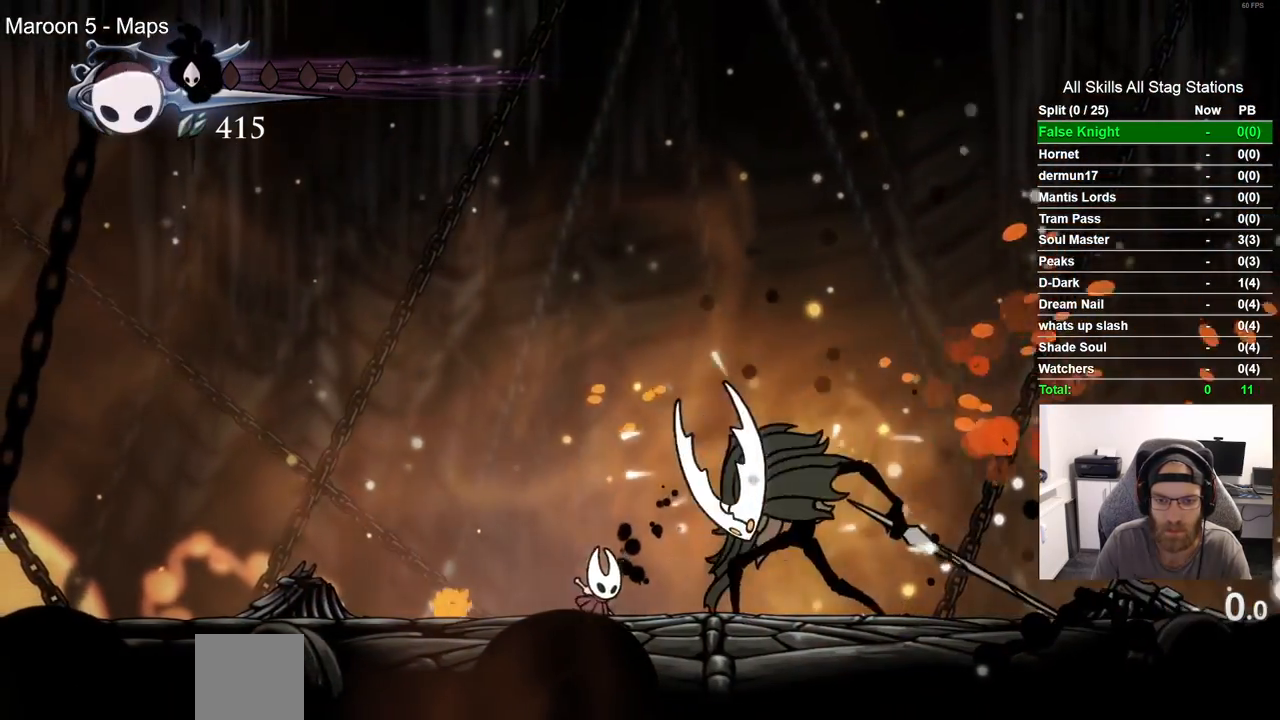
{"dt_ms": 500, "buttons": [], "left_stick": "center", "right_stick": "center", "events": [[150, "SQUARE", "up"], [417, "SQUARE", "down"], [483, "SQUARE", "up"]]}
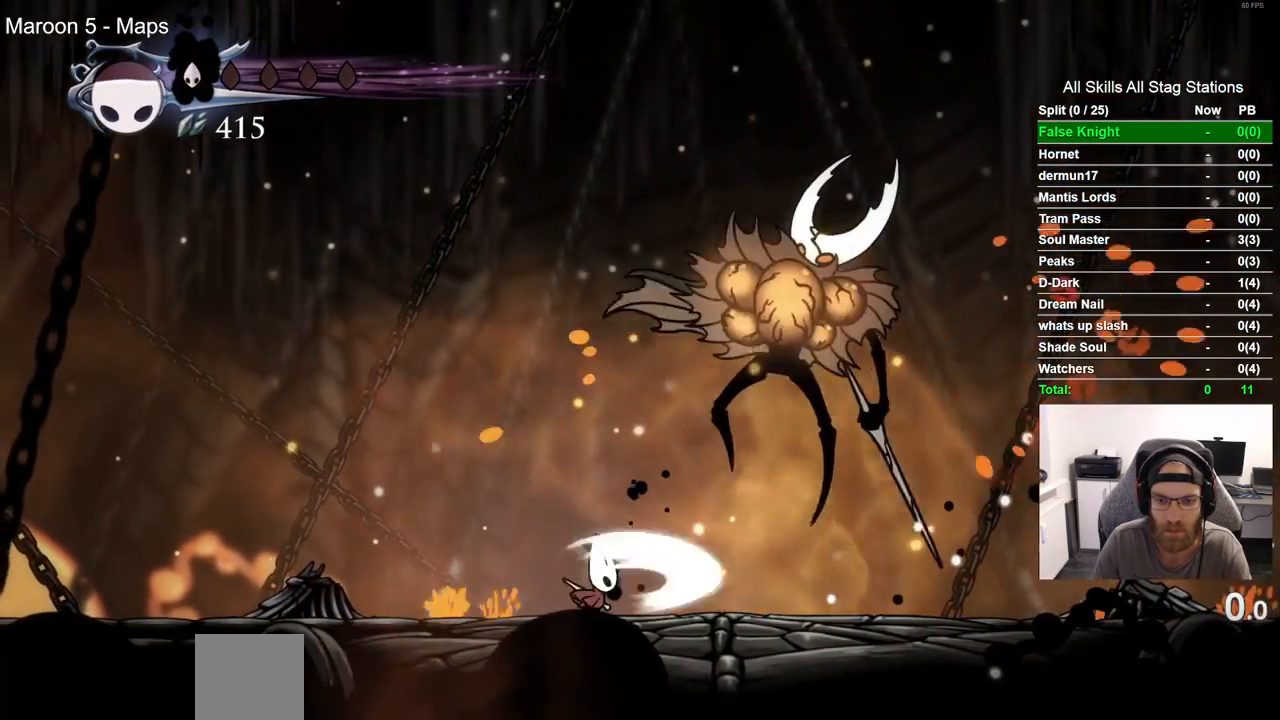
{"dt_ms": 500, "buttons": ["R1", "R2"], "left_stick": "center", "right_stick": "center", "events": [[283, "DPAD_LEFT", "down"], [333, "R2", "down"], [350, "R1", "down"], [500, "DPAD_LEFT", "up"]]}
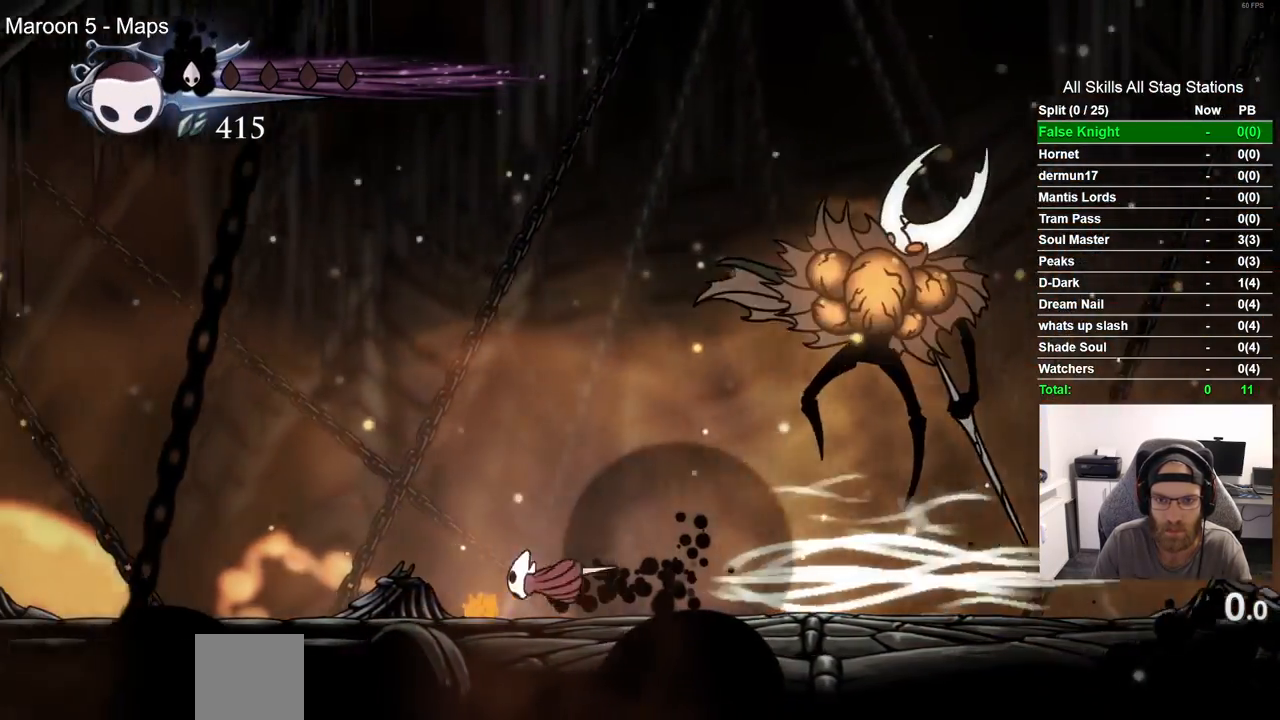
{"dt_ms": 500, "buttons": [], "left_stick": "center", "right_stick": "center", "events": [[33, "R1", "up"], [33, "R2", "up"]]}
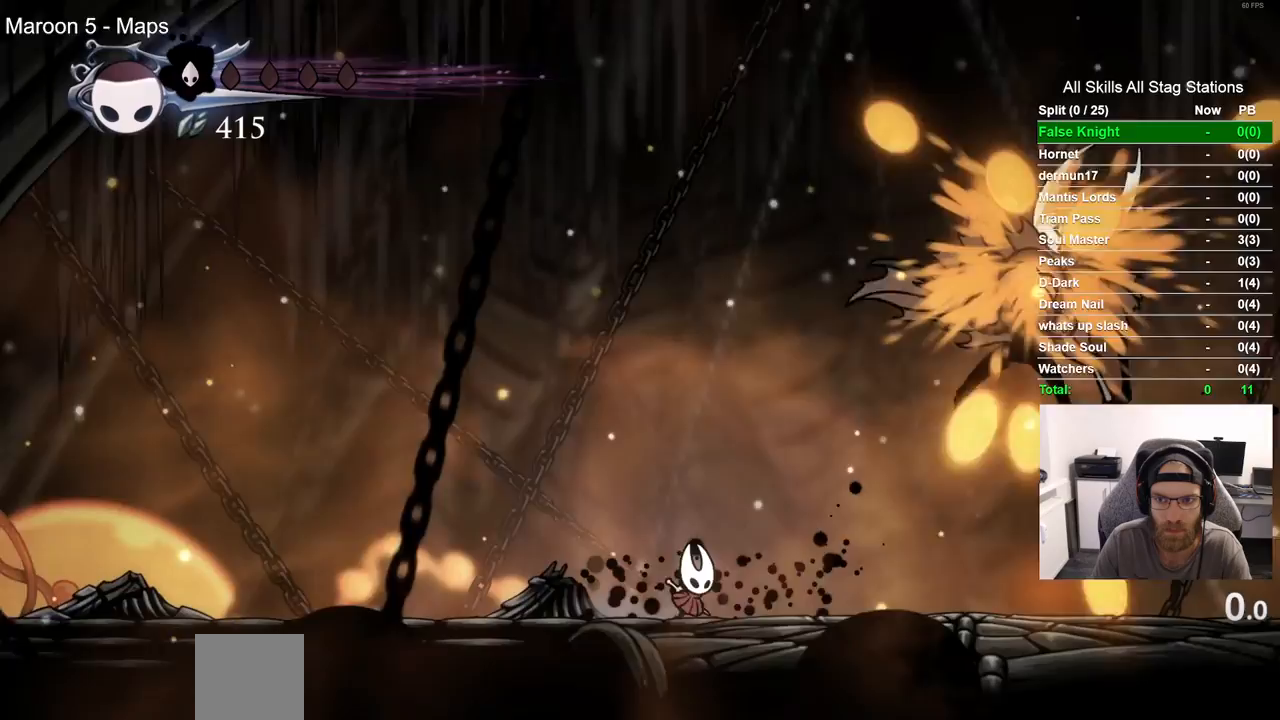
{"dt_ms": 500, "buttons": [], "left_stick": "center", "right_stick": "center", "events": []}
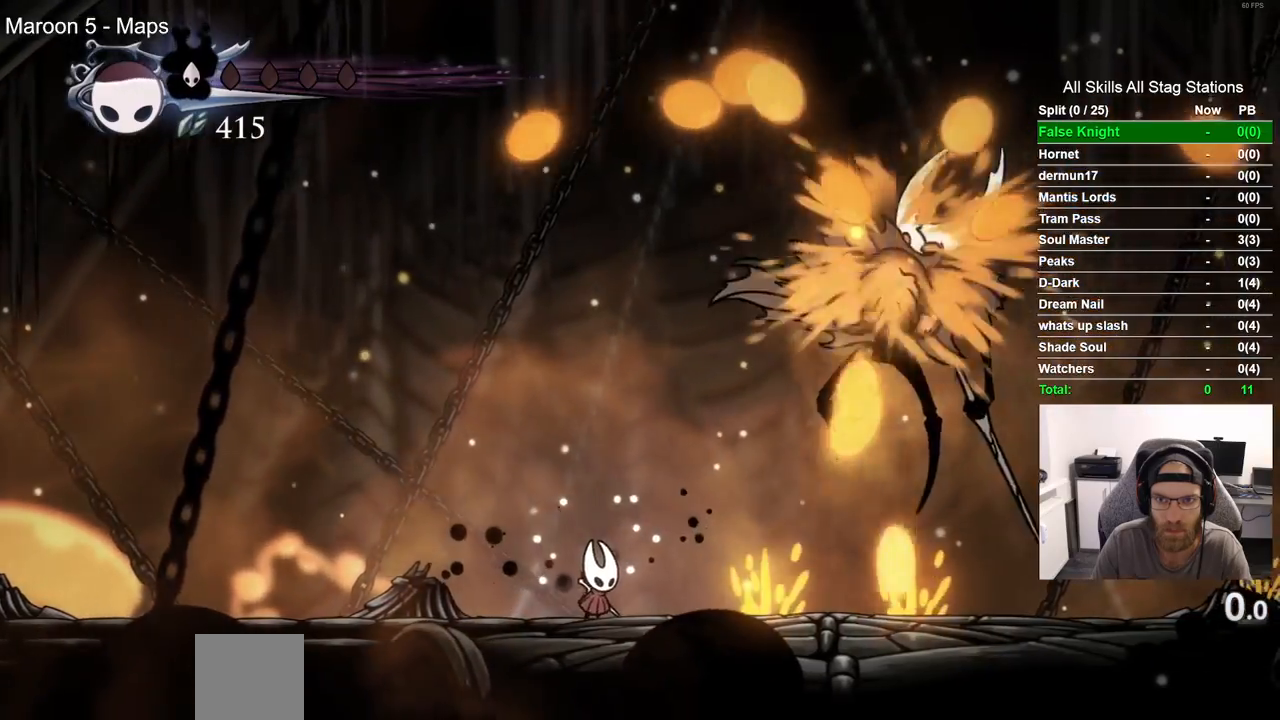
{"dt_ms": 500, "buttons": ["CROSS"], "left_stick": "center", "right_stick": "center", "events": [[500, "CROSS", "down"]]}
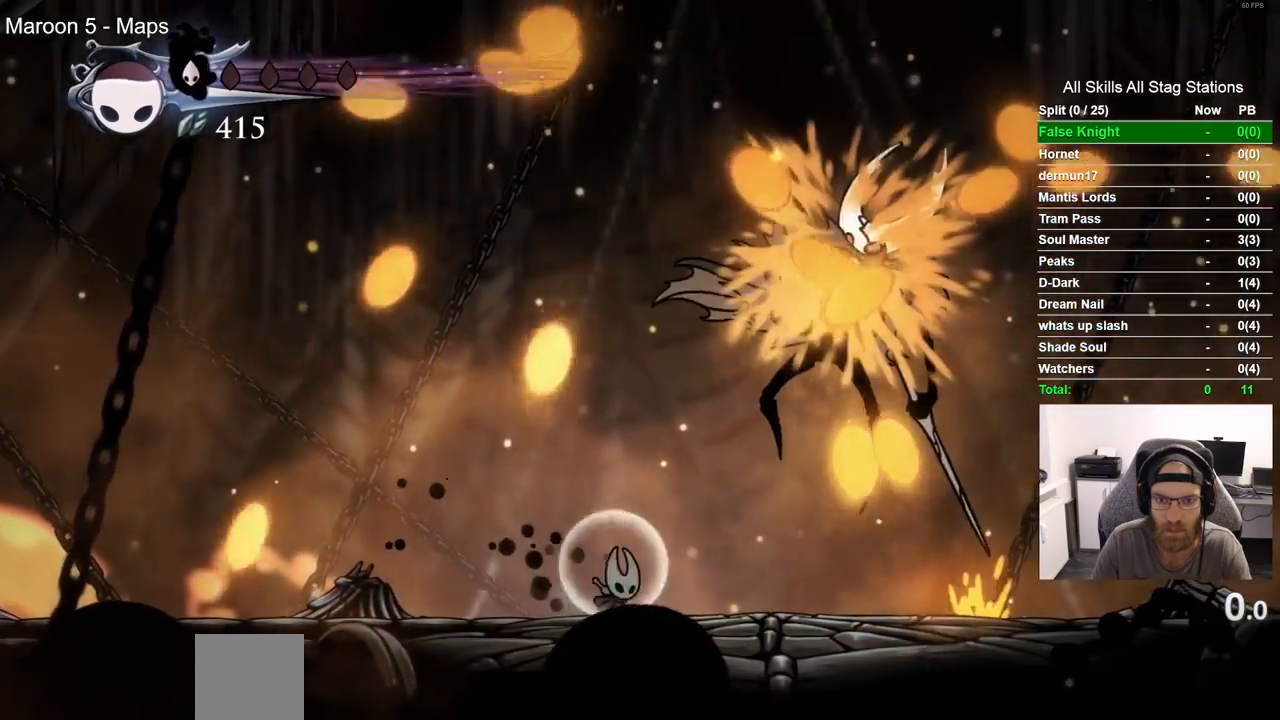
{"dt_ms": 500, "buttons": [], "left_stick": "center", "right_stick": "center", "events": [[500, "CROSS", "up"]]}
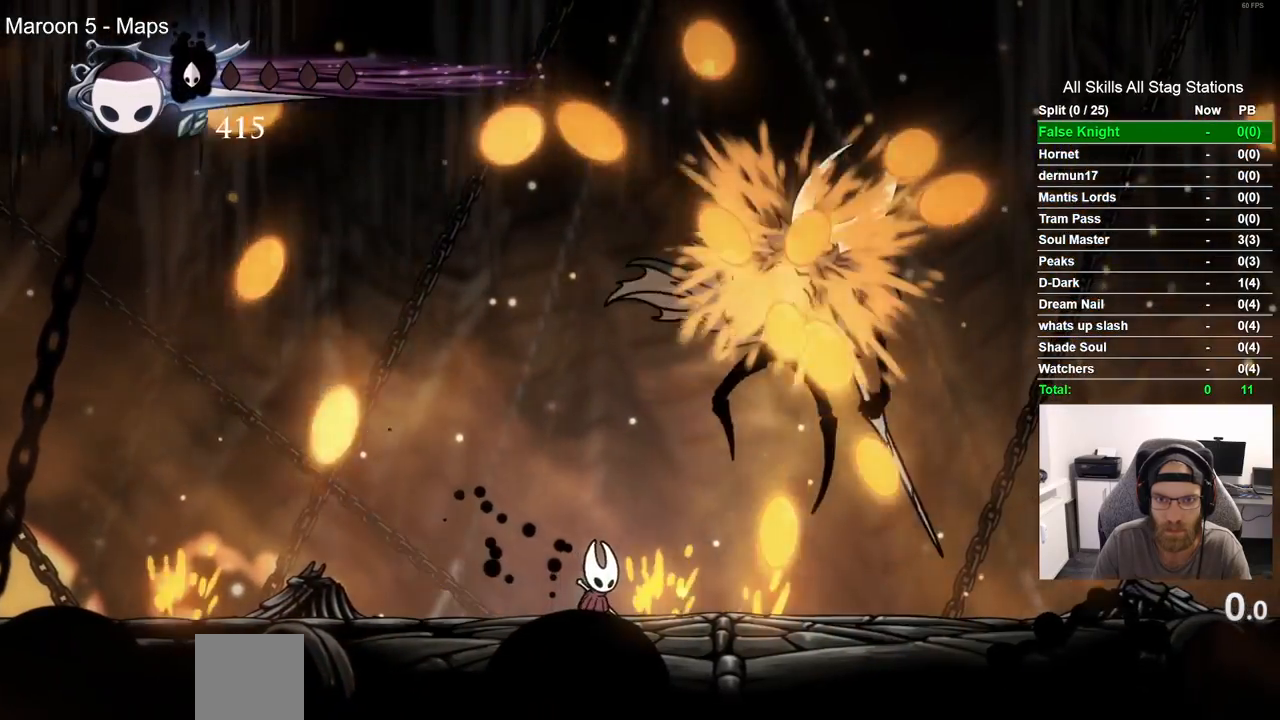
{"dt_ms": 500, "buttons": [], "left_stick": "center", "right_stick": "center", "events": []}
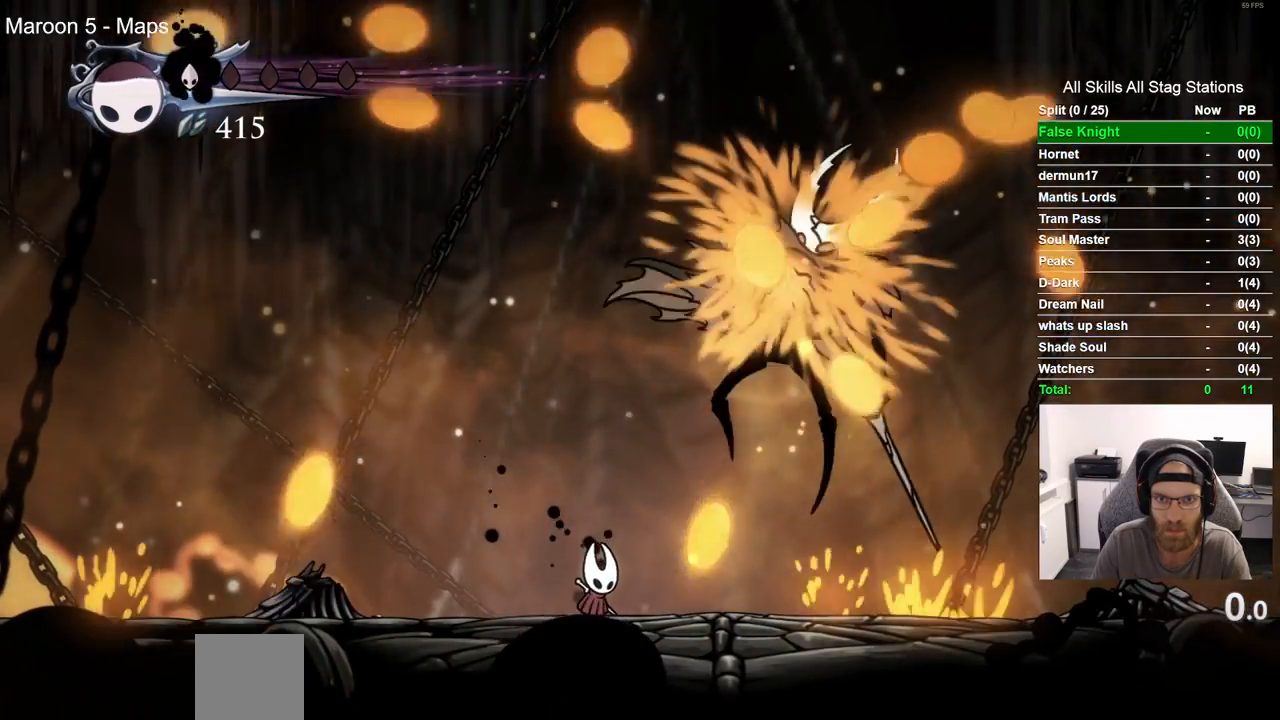
{"dt_ms": 500, "buttons": [], "left_stick": "center", "right_stick": "center", "events": []}
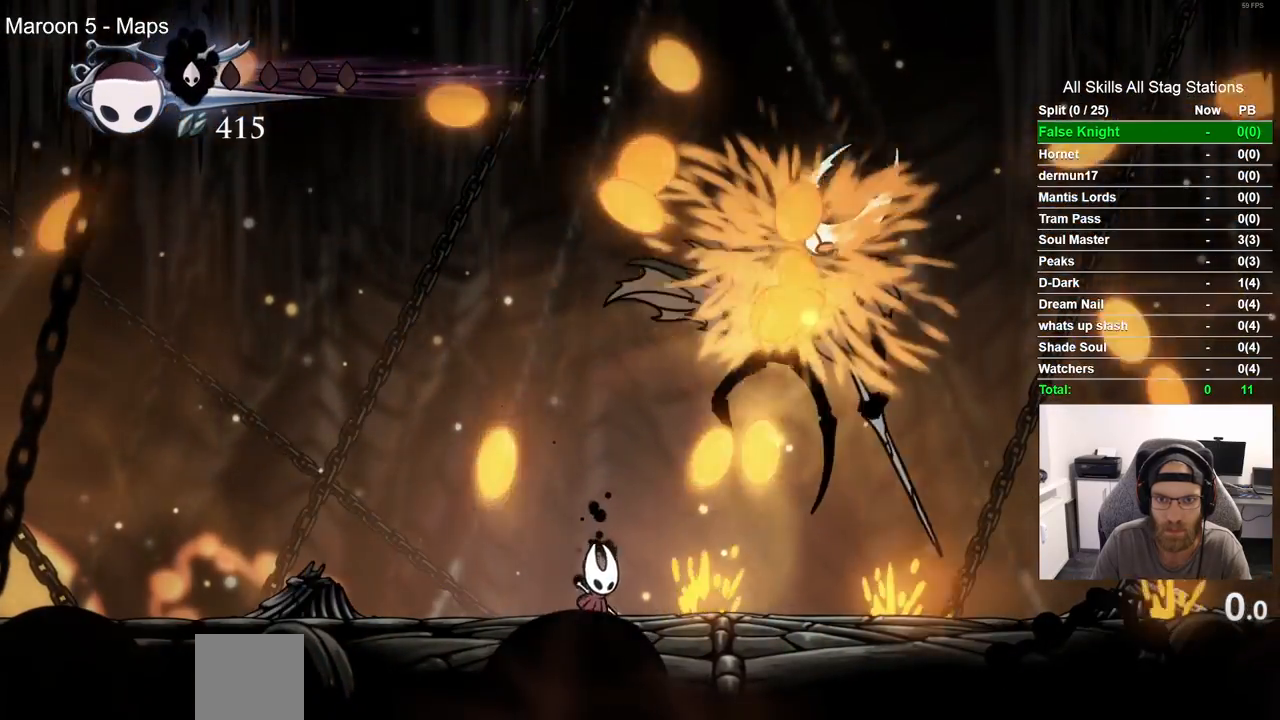
{"dt_ms": 1000, "buttons": [], "left_stick": "center", "right_stick": "center"}
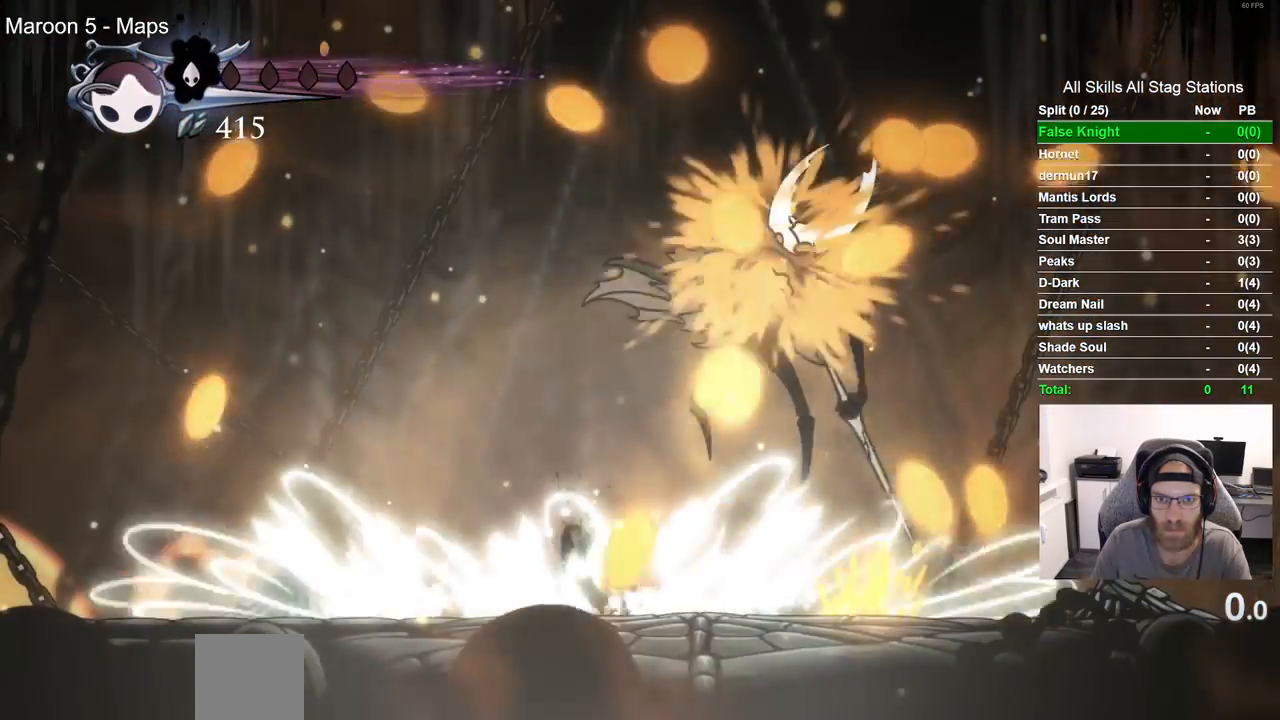
{"dt_ms": 500, "buttons": [], "left_stick": "up-right", "right_stick": "center", "events": [[150, "left_stick", "up-right"], [217, "left_stick", "center"], [383, "left_stick", "up-right"]]}
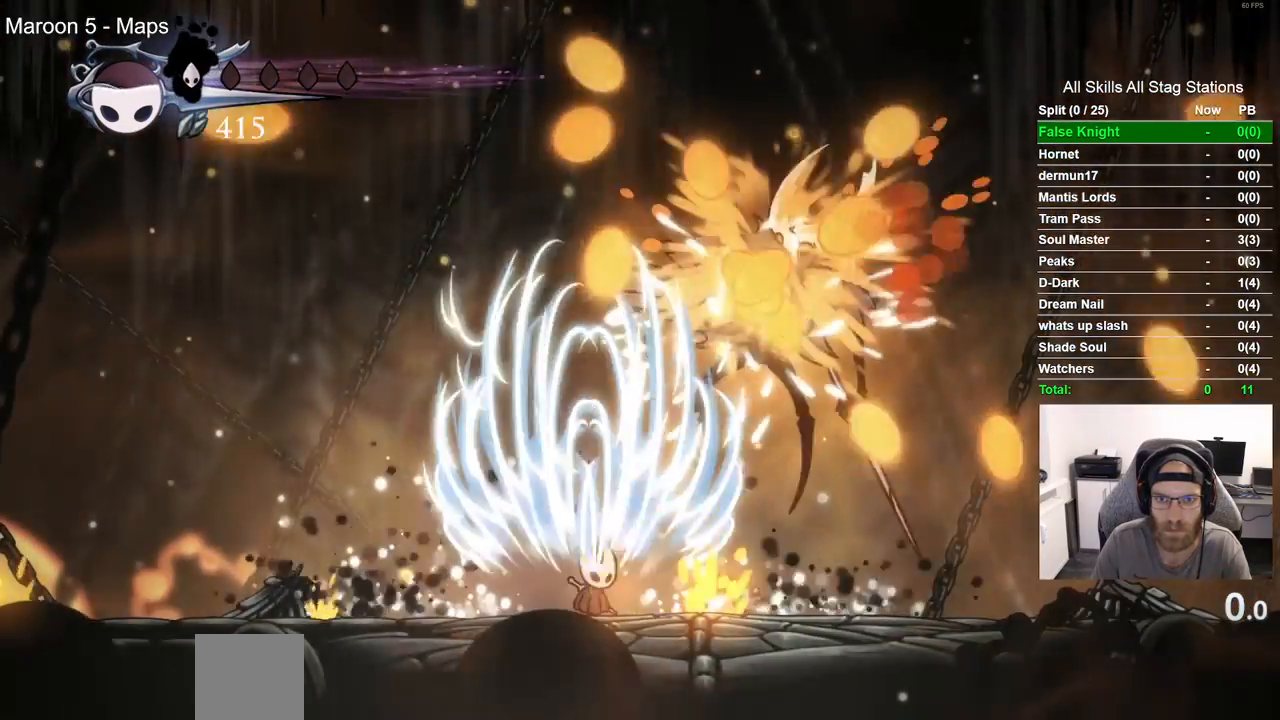
{"dt_ms": 500, "buttons": ["CROSS"], "left_stick": "center", "right_stick": "center", "events": [[33, "left_stick", "center"], [500, "CROSS", "down"]]}
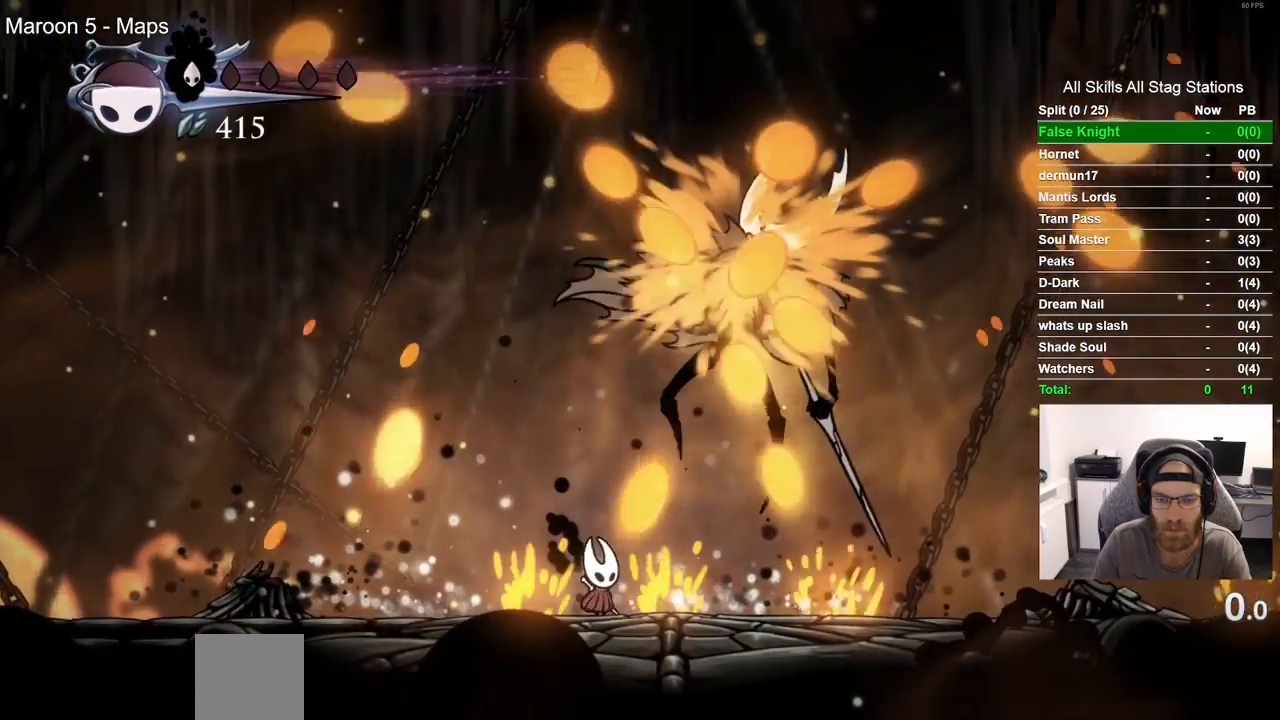
{"dt_ms": 500, "buttons": ["DPAD_DOWN"], "left_stick": "center", "right_stick": "center"}
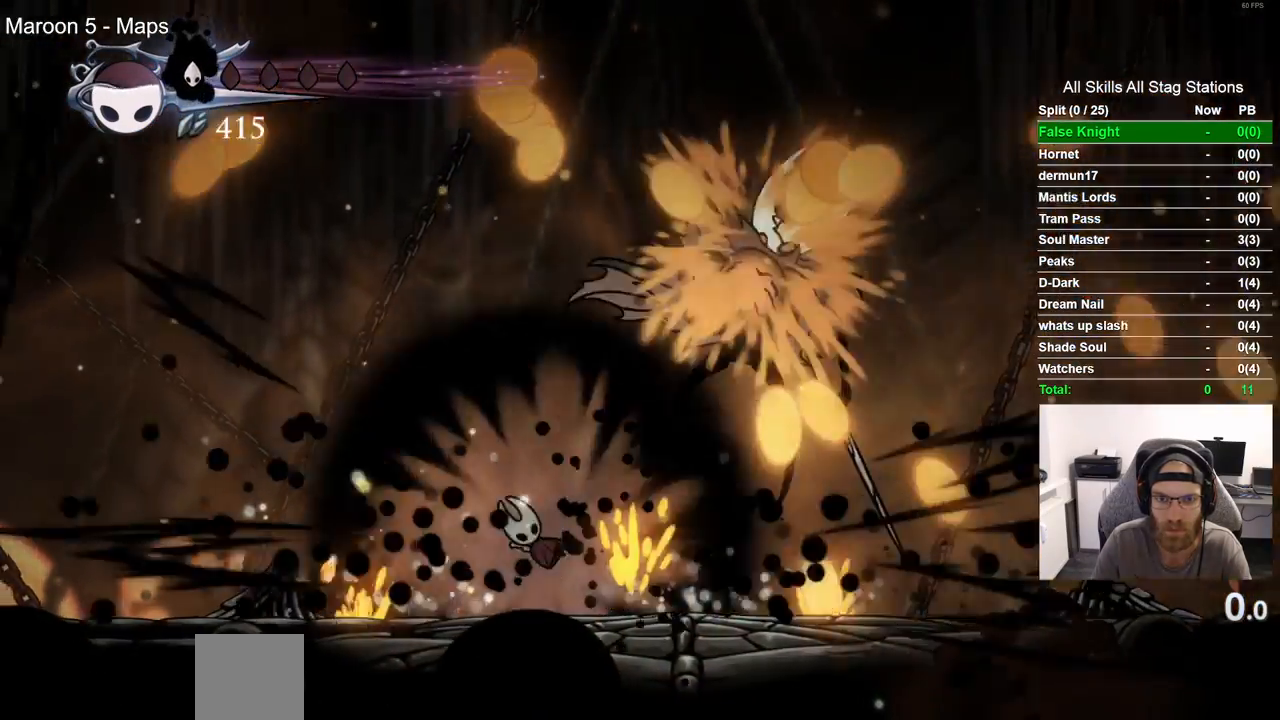
{"dt_ms": 500, "buttons": [], "left_stick": "center", "right_stick": "center", "events": [[117, "DPAD_DOWN", "up"]]}
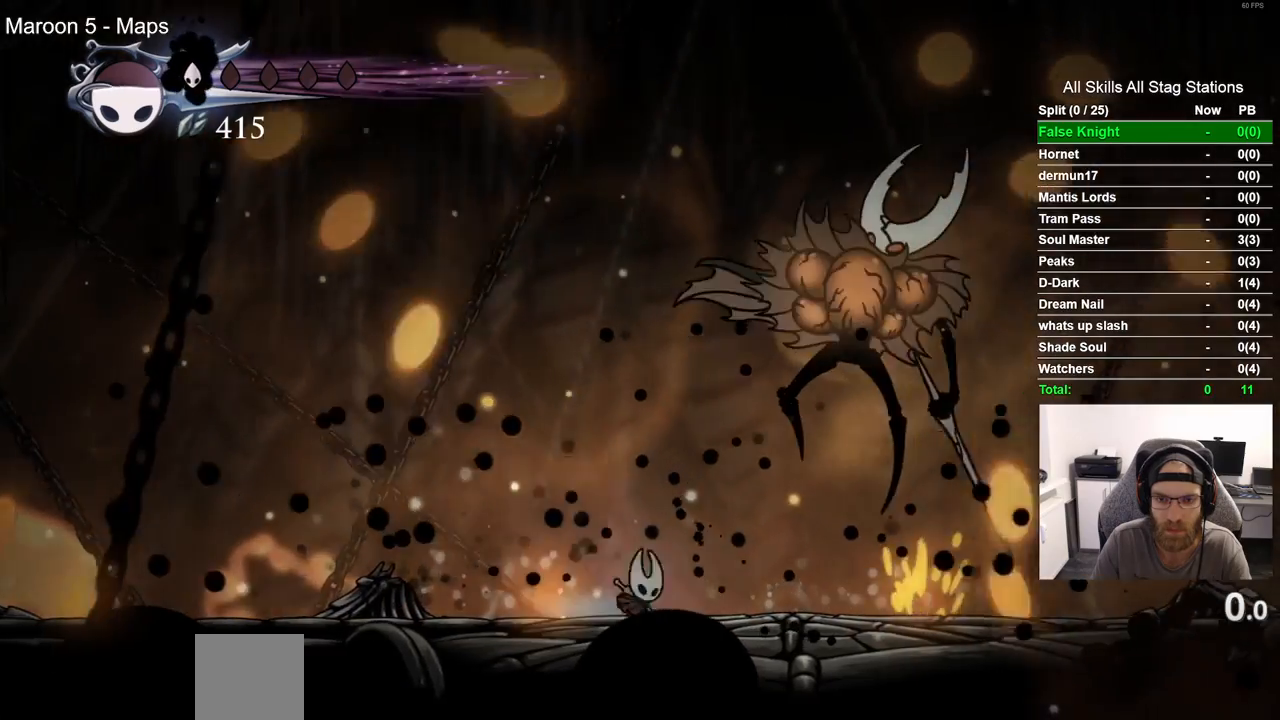
{"dt_ms": 500, "buttons": [], "left_stick": "center", "right_stick": "center", "events": []}